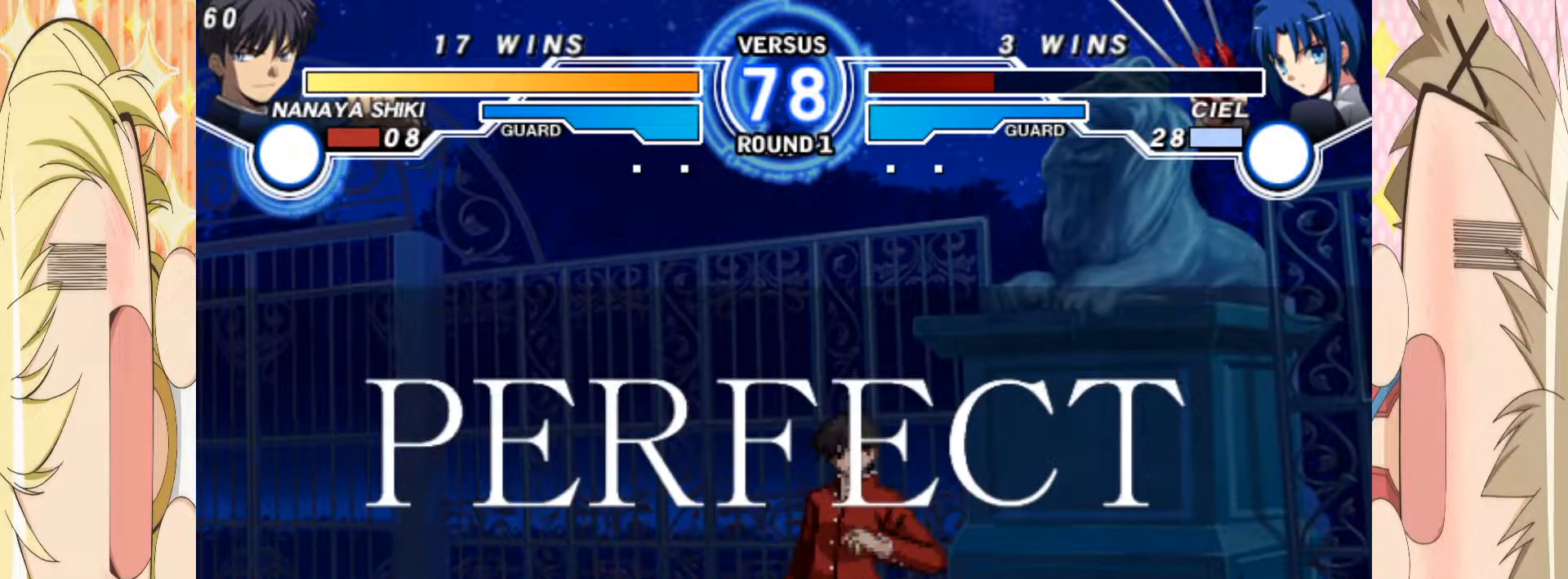
Gameplay with a controller (arcade stick); each line is a JSON object with the inputs held at the frame after it. "events" lists button and stick changes between this image and that frame as [ms after this image, input, new state], when the widget could be followed in between. Not read: L3 R3 other_buttons.
{"buttons": ["A"], "left_stick": "center", "events": [[183, "A", "down"]]}
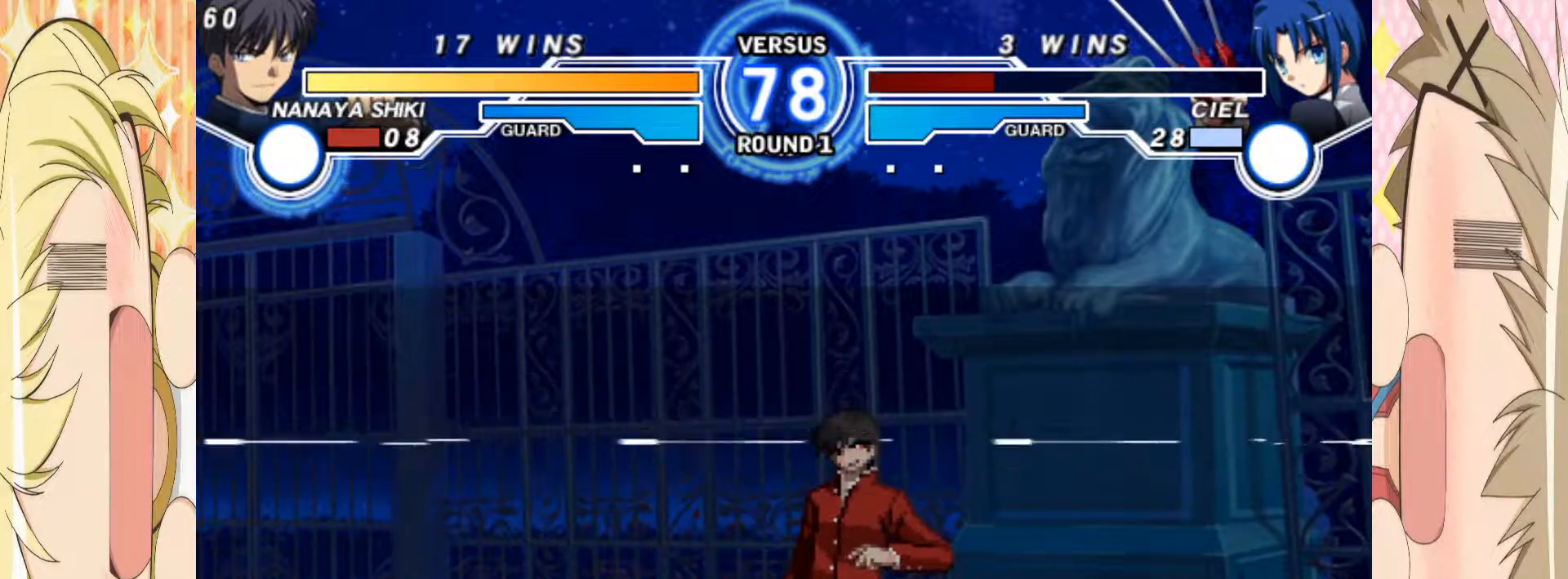
{"buttons": ["A"], "left_stick": "center", "events": [[150, "A", "up"], [200, "A", "down"], [333, "A", "up"], [383, "A", "down"]]}
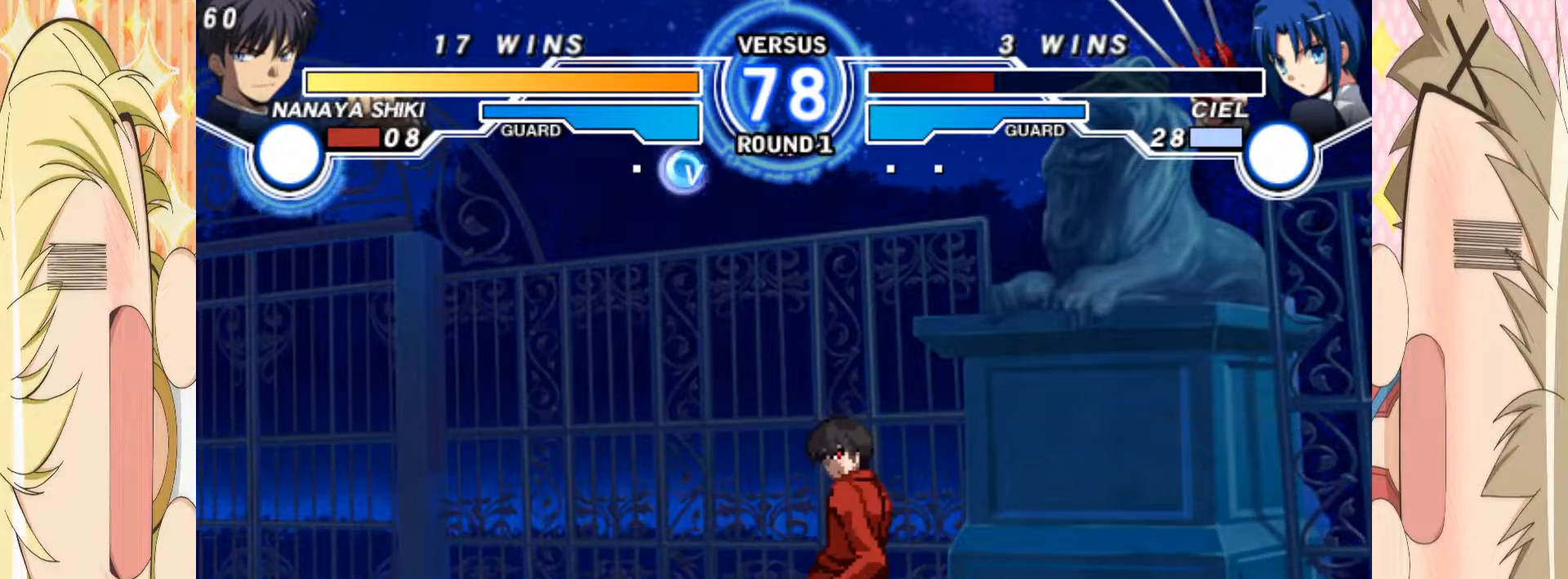
{"buttons": [], "left_stick": "center", "events": [[33, "A", "up"]]}
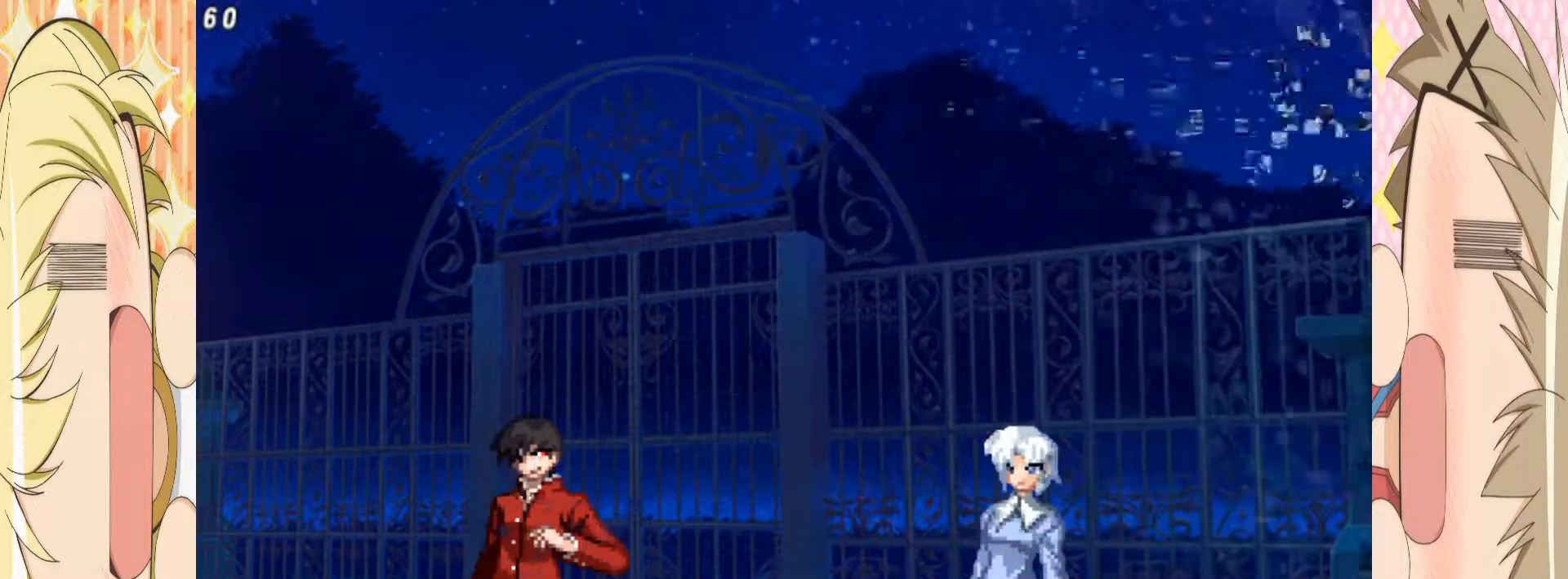
{"buttons": [], "left_stick": "up"}
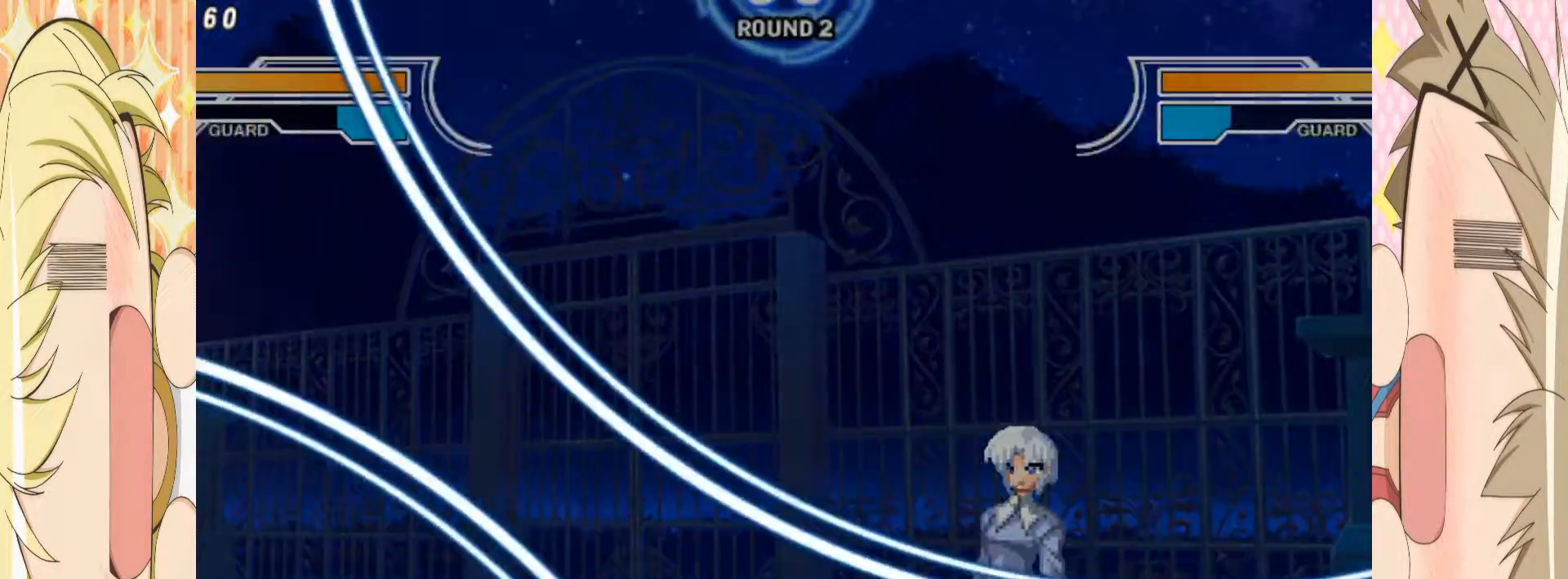
{"buttons": [], "left_stick": "center", "events": [[17, "left_stick", "center"], [267, "left_stick", "right"], [333, "left_stick", "center"], [417, "left_stick", "down"], [483, "left_stick", "center"]]}
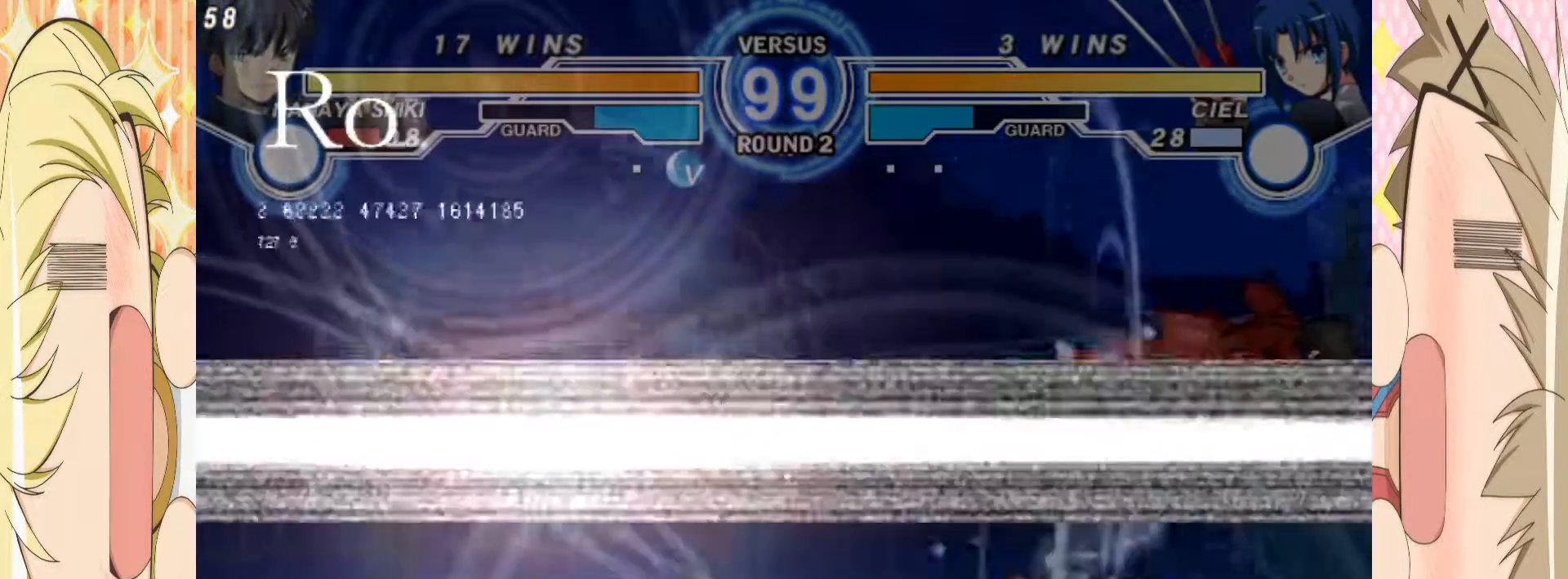
{"buttons": [], "left_stick": "center", "events": [[67, "left_stick", "down"], [133, "left_stick", "center"], [250, "left_stick", "up-left"], [400, "left_stick", "center"]]}
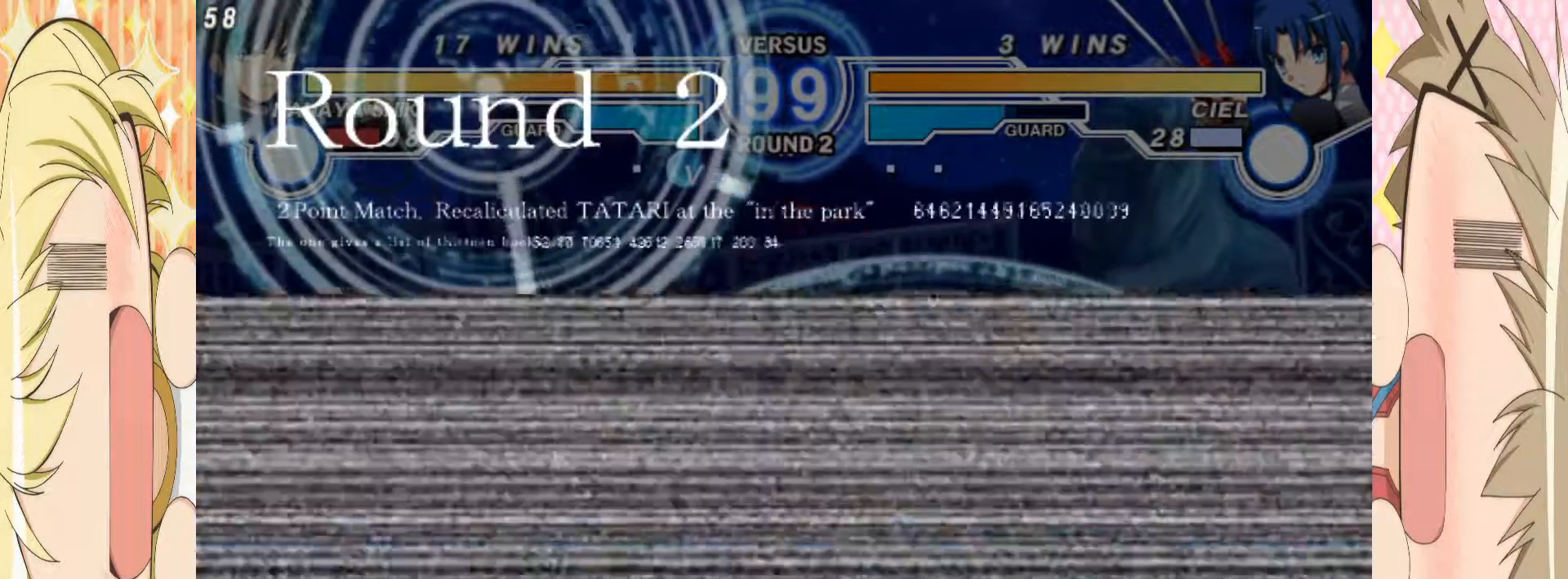
{"buttons": [], "left_stick": "center", "events": [[283, "left_stick", "down"], [350, "left_stick", "center"], [417, "left_stick", "down"], [483, "left_stick", "center"]]}
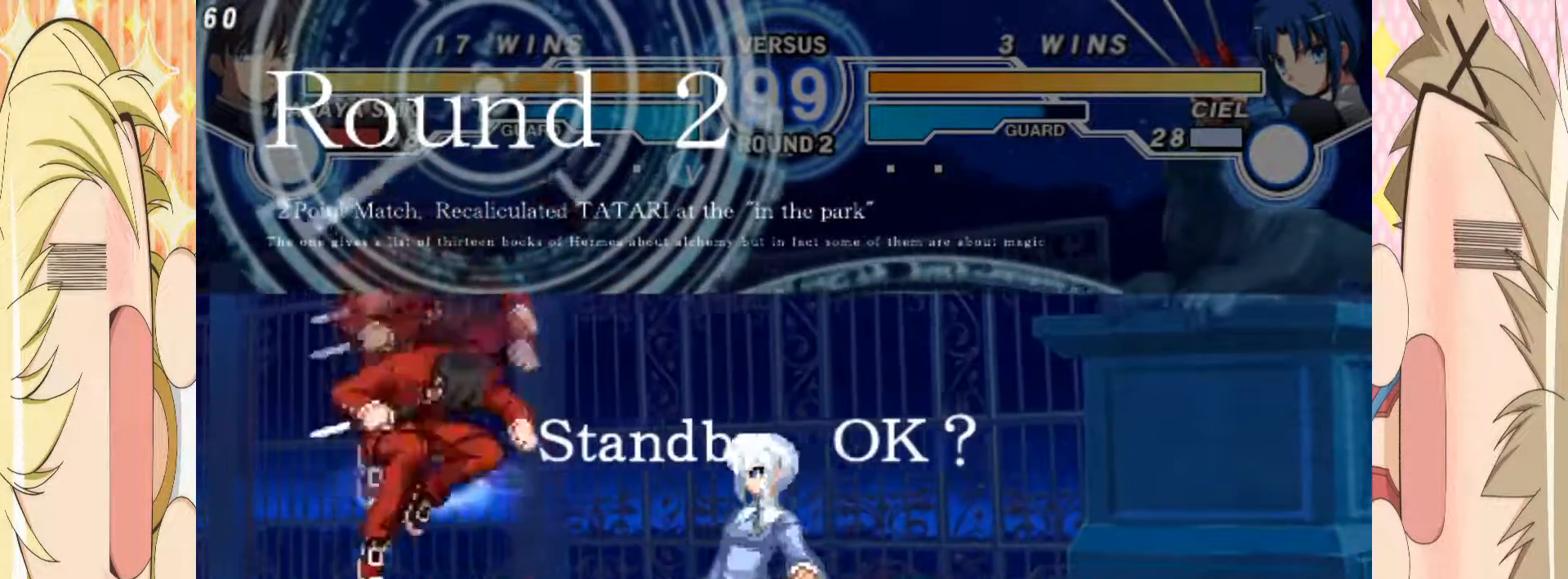
{"buttons": [], "left_stick": "right", "events": [[67, "left_stick", "up"], [200, "left_stick", "center"], [267, "left_stick", "down"], [333, "left_stick", "center"], [400, "left_stick", "down"], [450, "left_stick", "center"], [500, "left_stick", "right"]]}
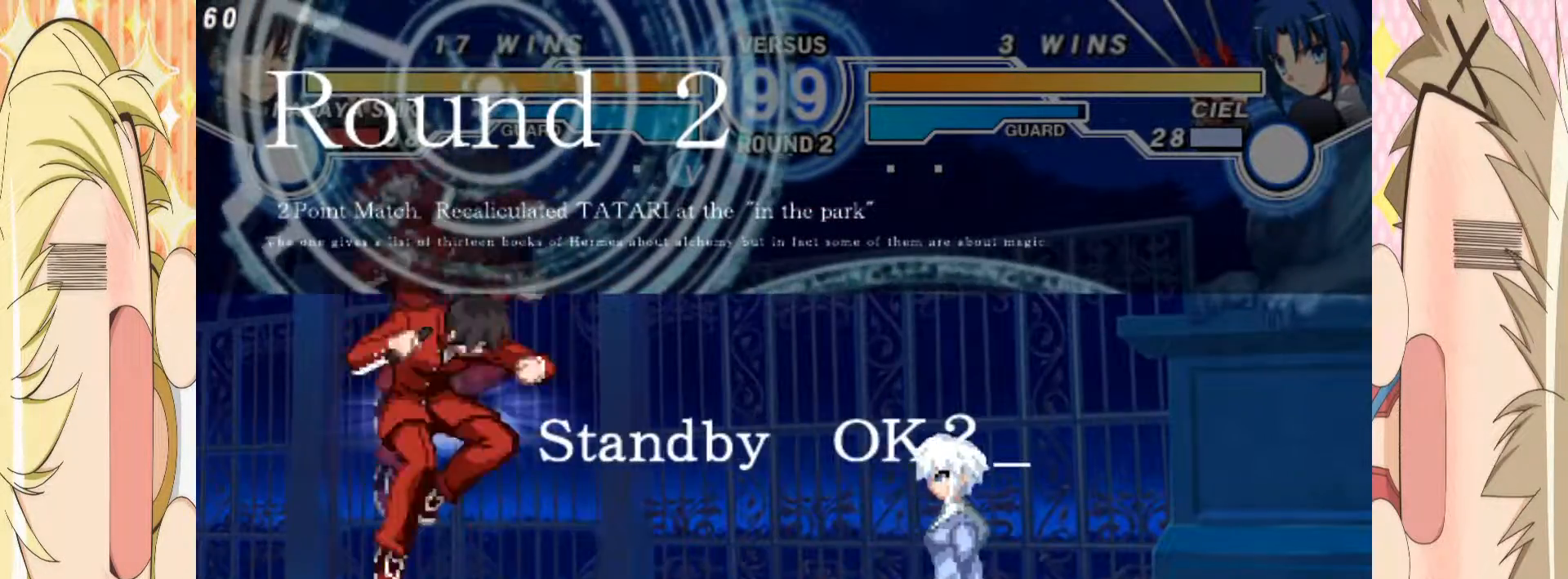
{"buttons": [], "left_stick": "up-right", "events": [[150, "left_stick", "center"], [200, "left_stick", "down"], [267, "left_stick", "center"], [333, "left_stick", "down"], [400, "left_stick", "center"], [450, "left_stick", "right"], [500, "left_stick", "up-right"]]}
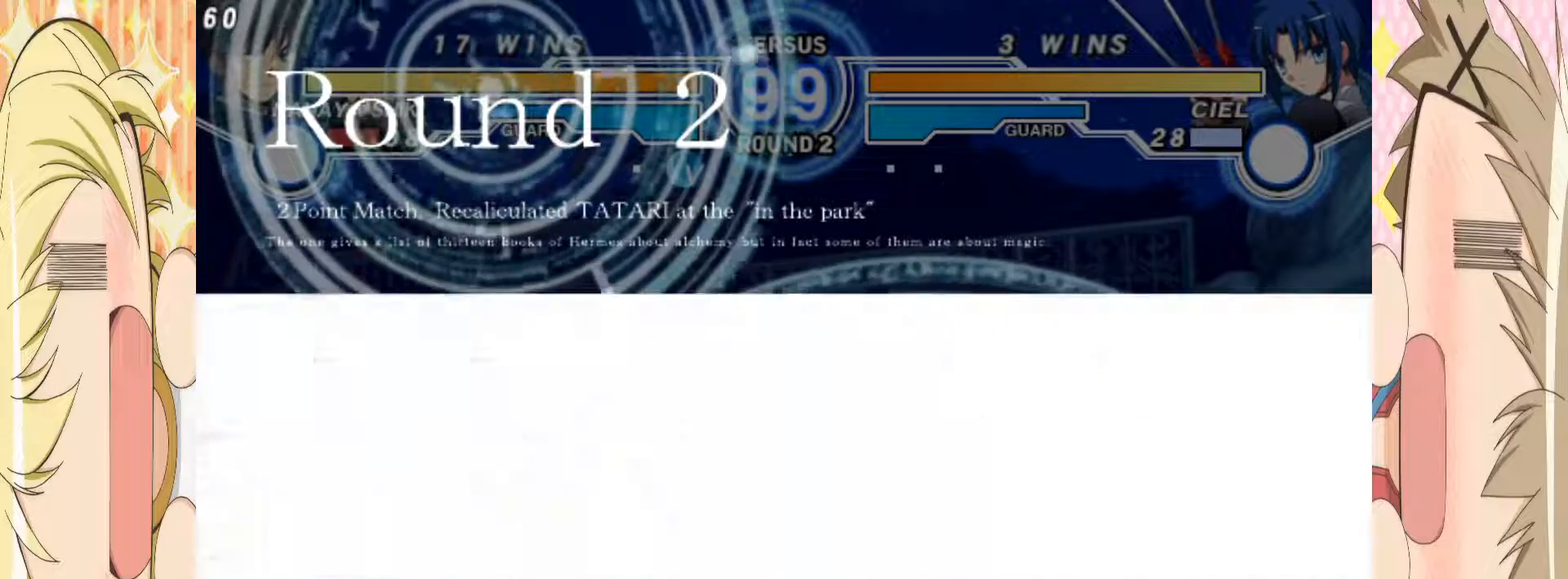
{"buttons": [], "left_stick": "center", "events": [[83, "left_stick", "center"], [133, "left_stick", "down"], [183, "left_stick", "center"], [250, "left_stick", "down"], [383, "left_stick", "center"]]}
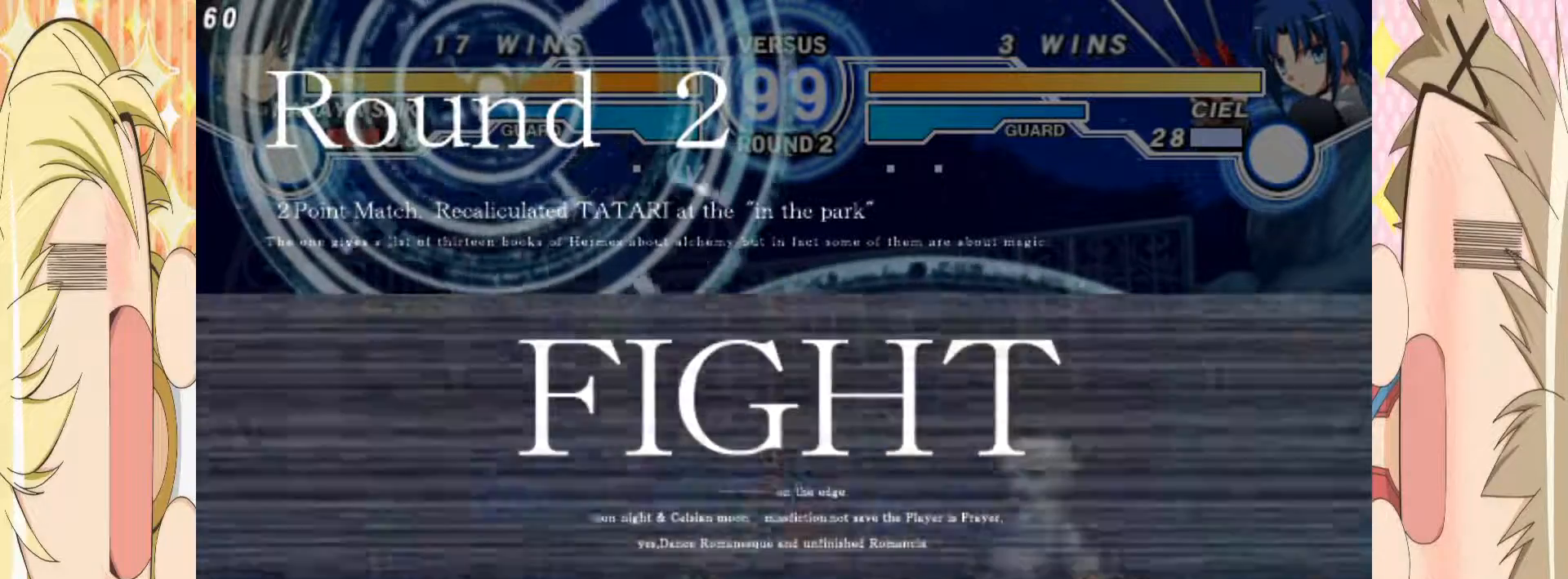
{"buttons": [], "left_stick": "down-left"}
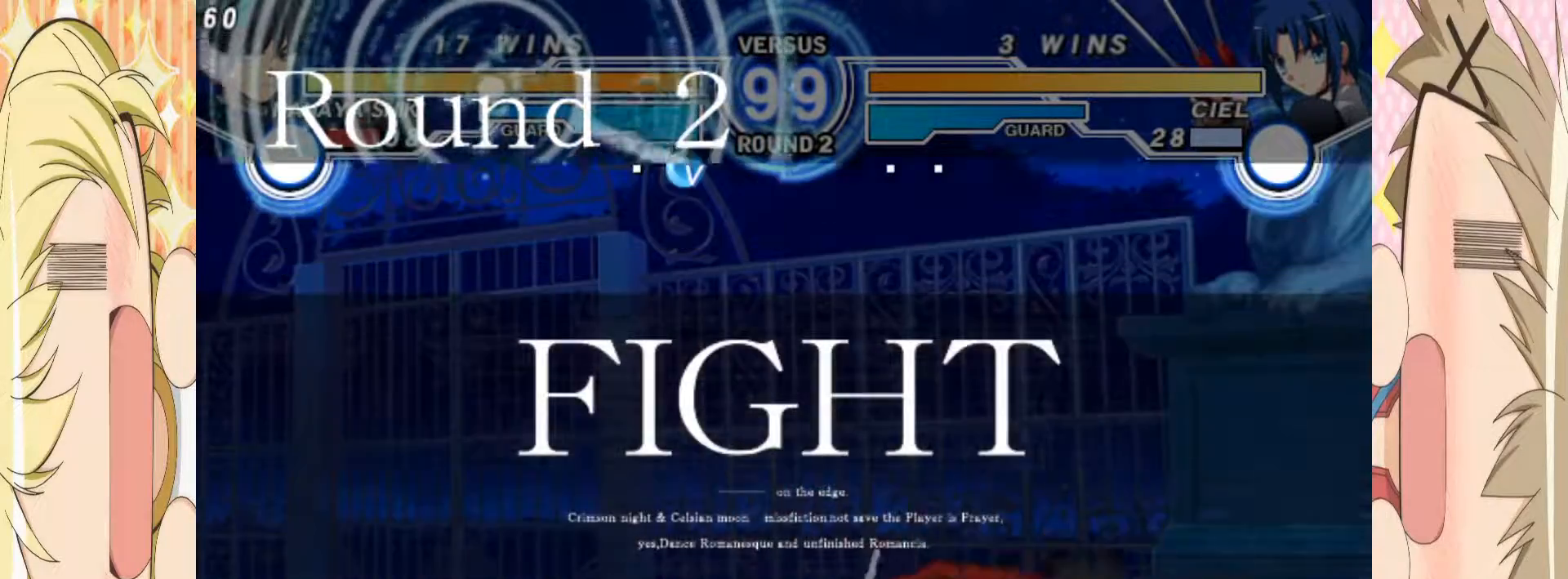
{"buttons": [], "left_stick": "down-left", "events": [[50, "A", "down"], [133, "A", "up"], [200, "A", "down"], [283, "A", "up"], [367, "A", "down"], [433, "A", "up"]]}
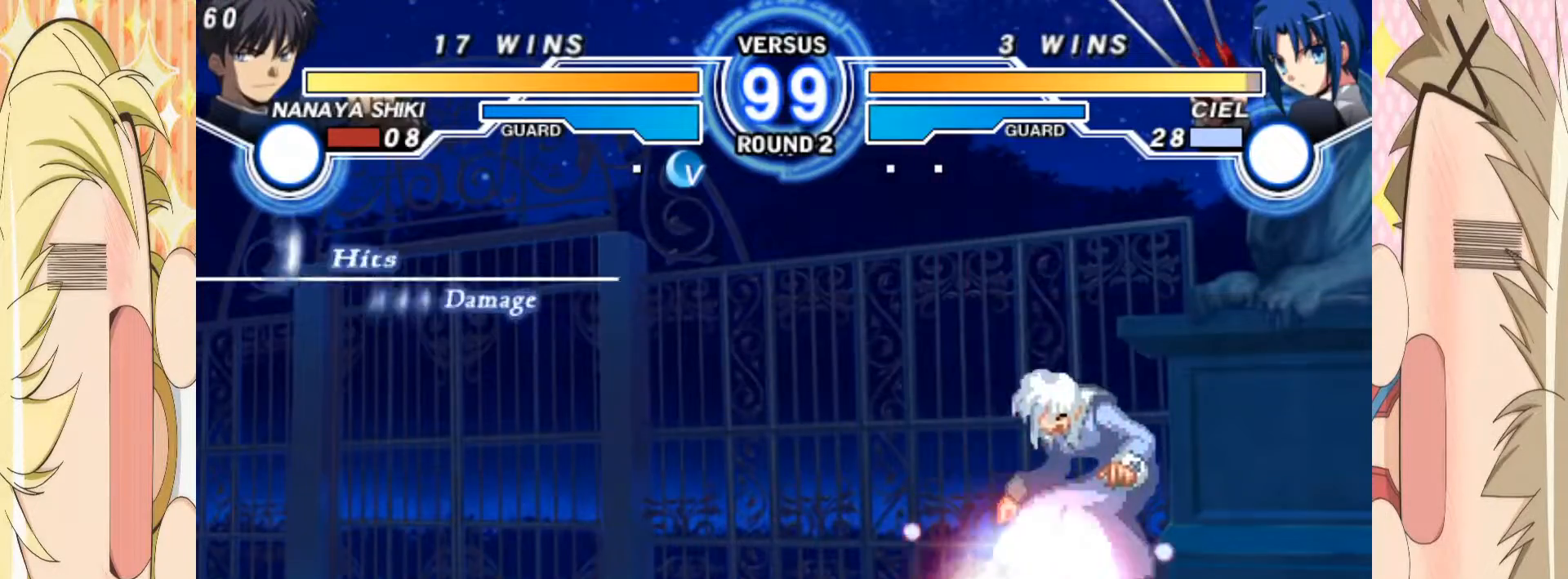
{"buttons": [], "left_stick": "center", "events": [[83, "B", "down"], [117, "B", "up"], [167, "left_stick", "center"]]}
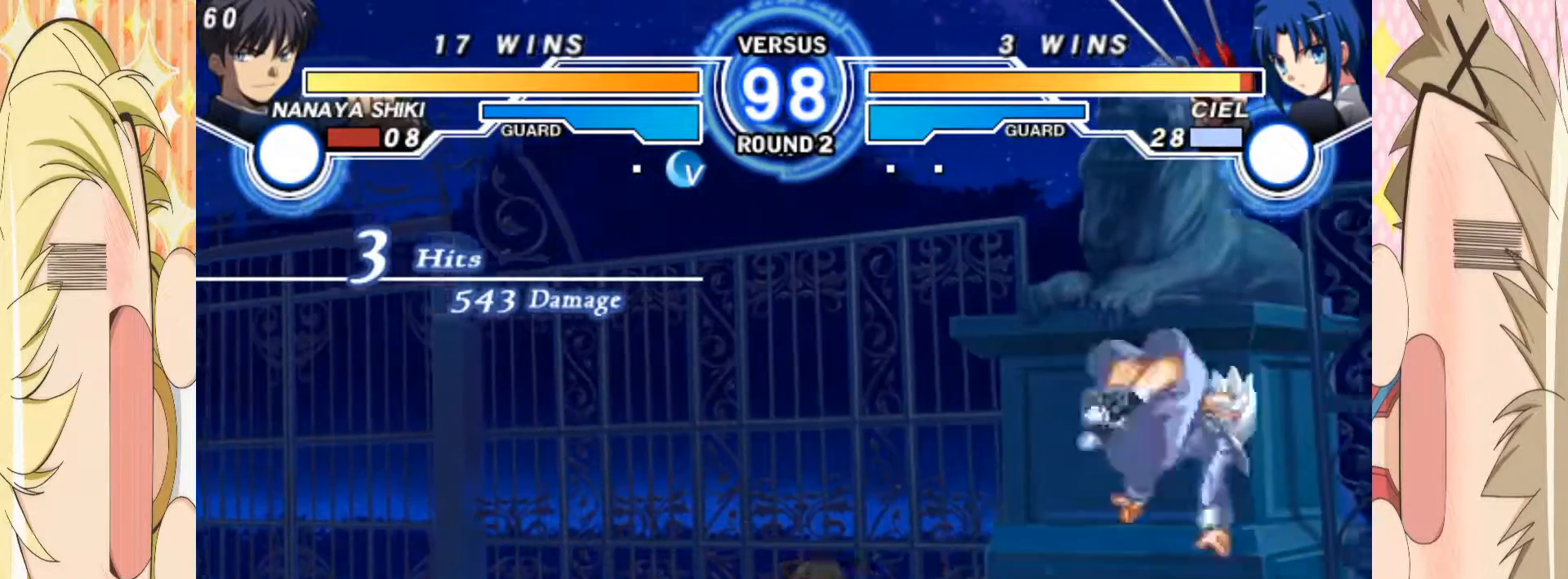
{"buttons": [], "left_stick": "center", "events": [[33, "left_stick", "down"], [83, "left_stick", "up-right"], [200, "left_stick", "center"]]}
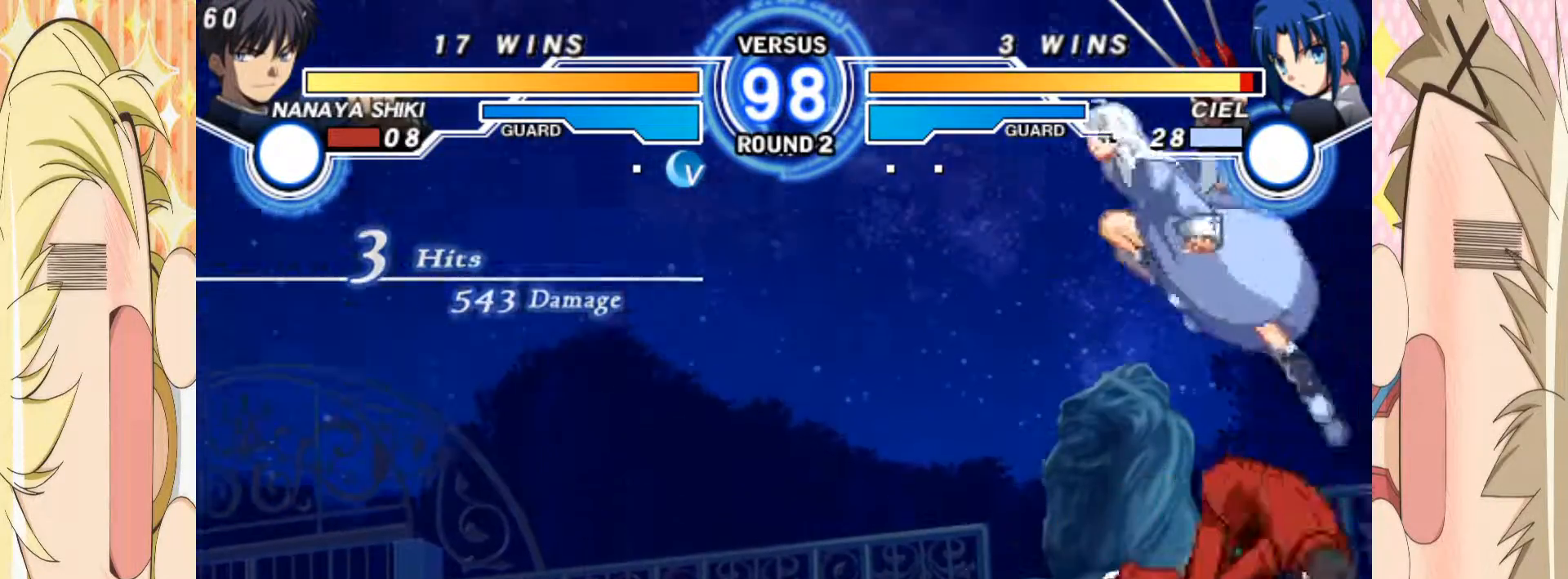
{"buttons": [], "left_stick": "left", "events": [[17, "left_stick", "up"], [117, "left_stick", "center"], [167, "left_stick", "left"]]}
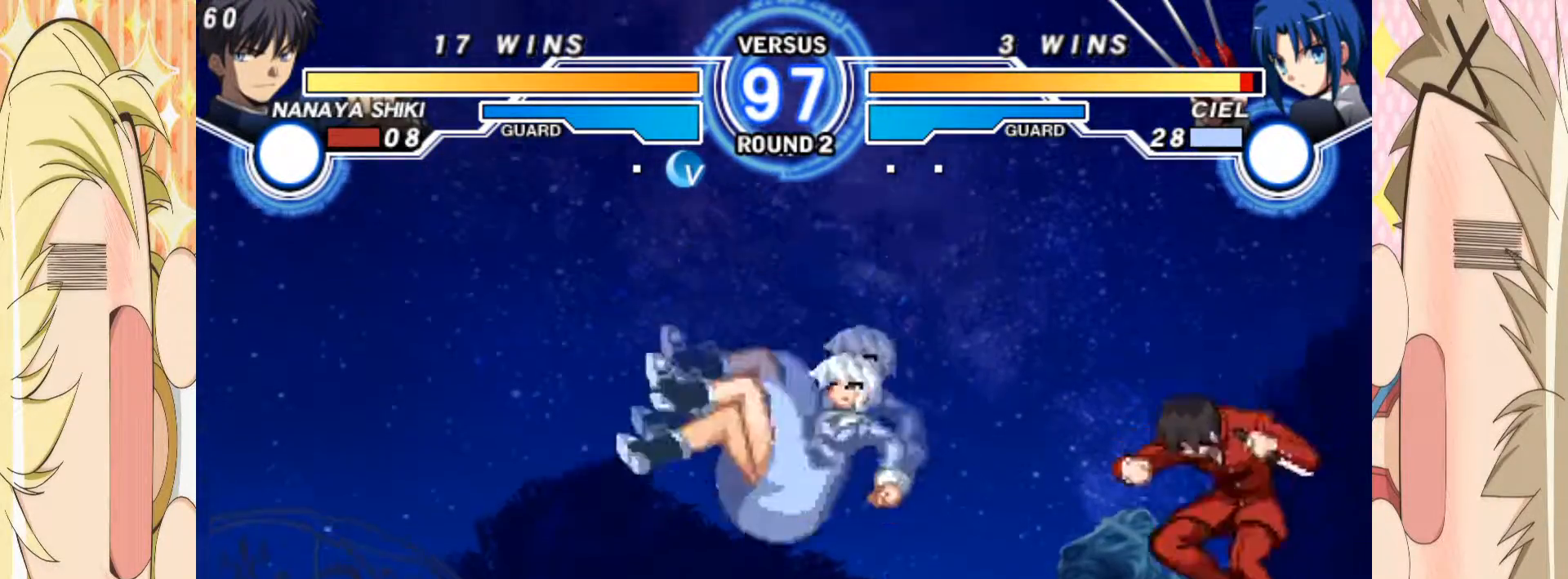
{"buttons": [], "left_stick": "center", "events": [[350, "C", "down"], [383, "left_stick", "center"], [450, "C", "up"]]}
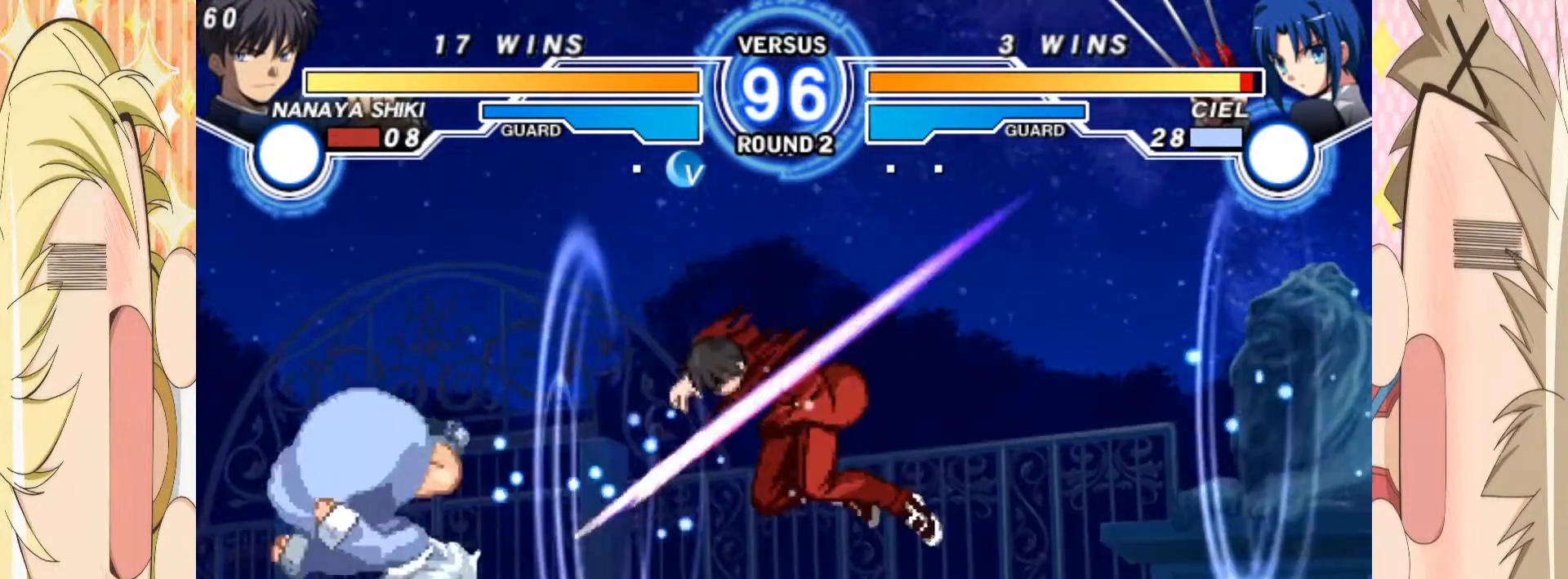
{"buttons": ["A"], "left_stick": "down-right", "events": [[100, "left_stick", "left"], [167, "left_stick", "center"], [217, "left_stick", "left"], [317, "left_stick", "down-right"], [350, "A", "down"], [417, "A", "up"], [483, "A", "down"]]}
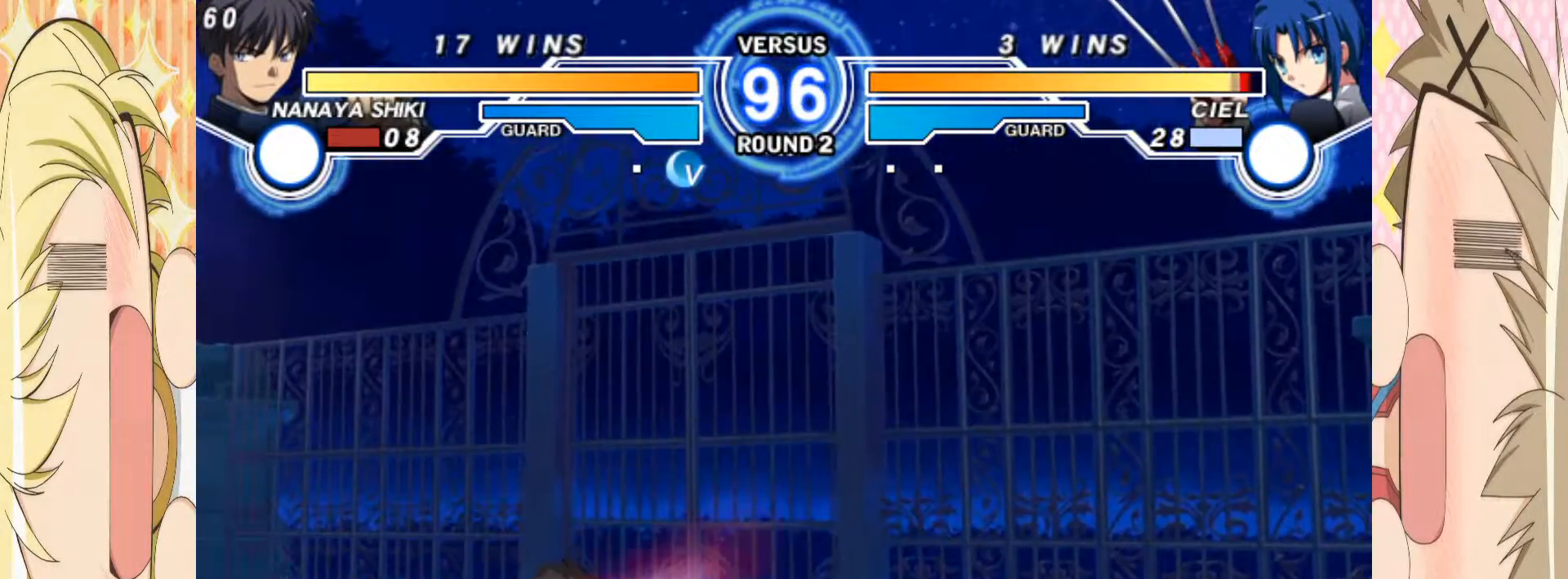
{"buttons": [], "left_stick": "down", "events": [[50, "A", "up"], [150, "A", "down"], [217, "A", "up"], [283, "left_stick", "down"], [333, "B", "down"], [417, "B", "up"]]}
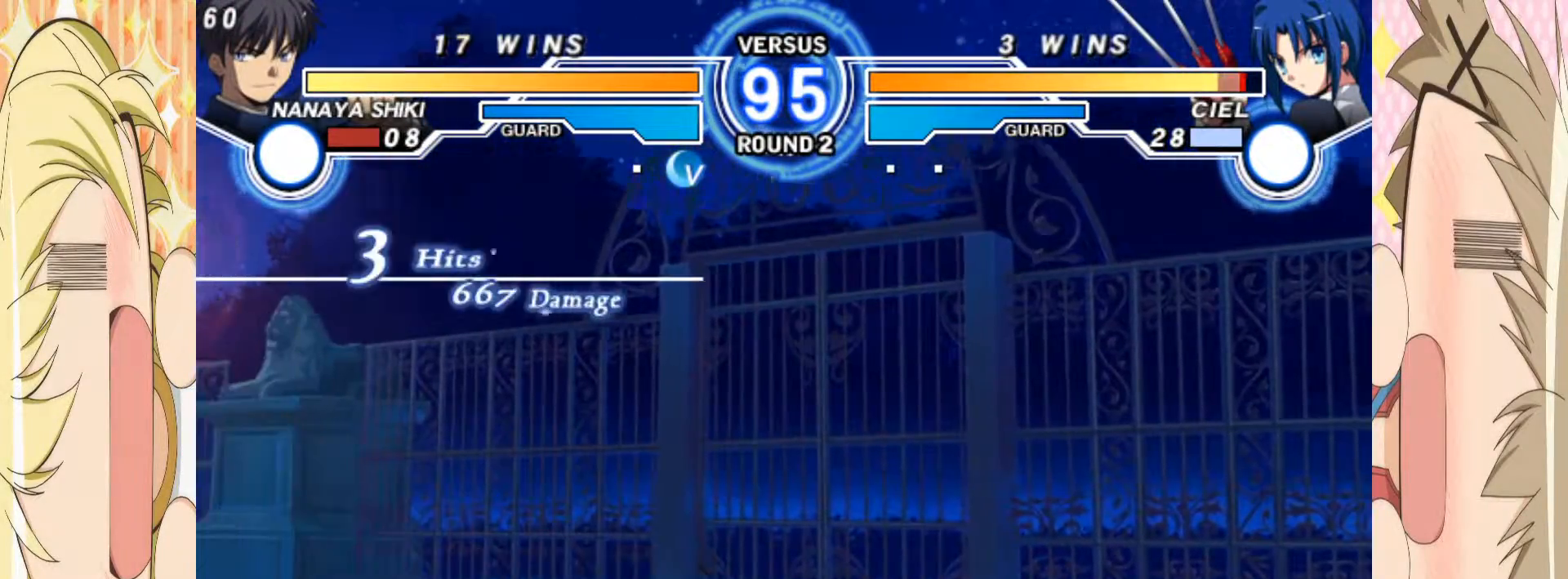
{"buttons": [], "left_stick": "down", "events": [[67, "C", "down"], [217, "C", "up"], [350, "left_stick", "left"], [467, "left_stick", "down"]]}
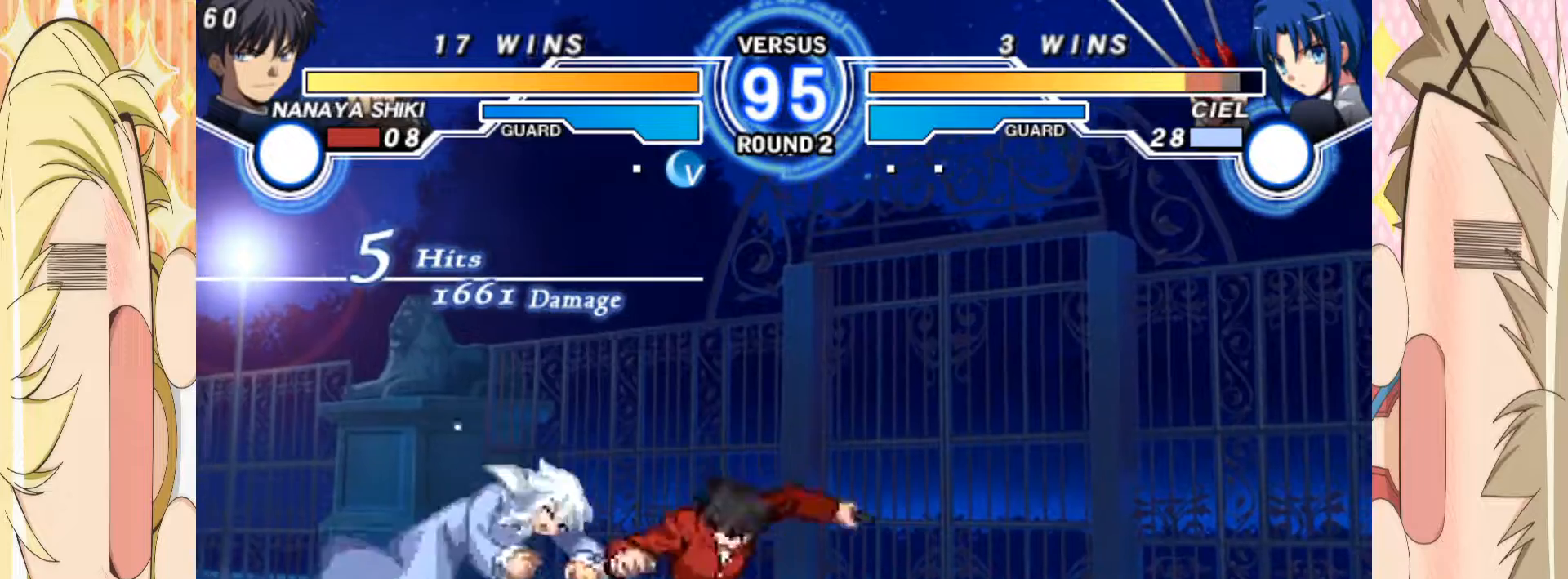
{"buttons": ["B"], "left_stick": "center", "events": [[17, "B", "down"], [67, "B", "up"], [117, "left_stick", "left"], [133, "B", "down"], [183, "left_stick", "down"], [200, "B", "up"], [317, "B", "down"], [317, "left_stick", "left"], [367, "left_stick", "center"]]}
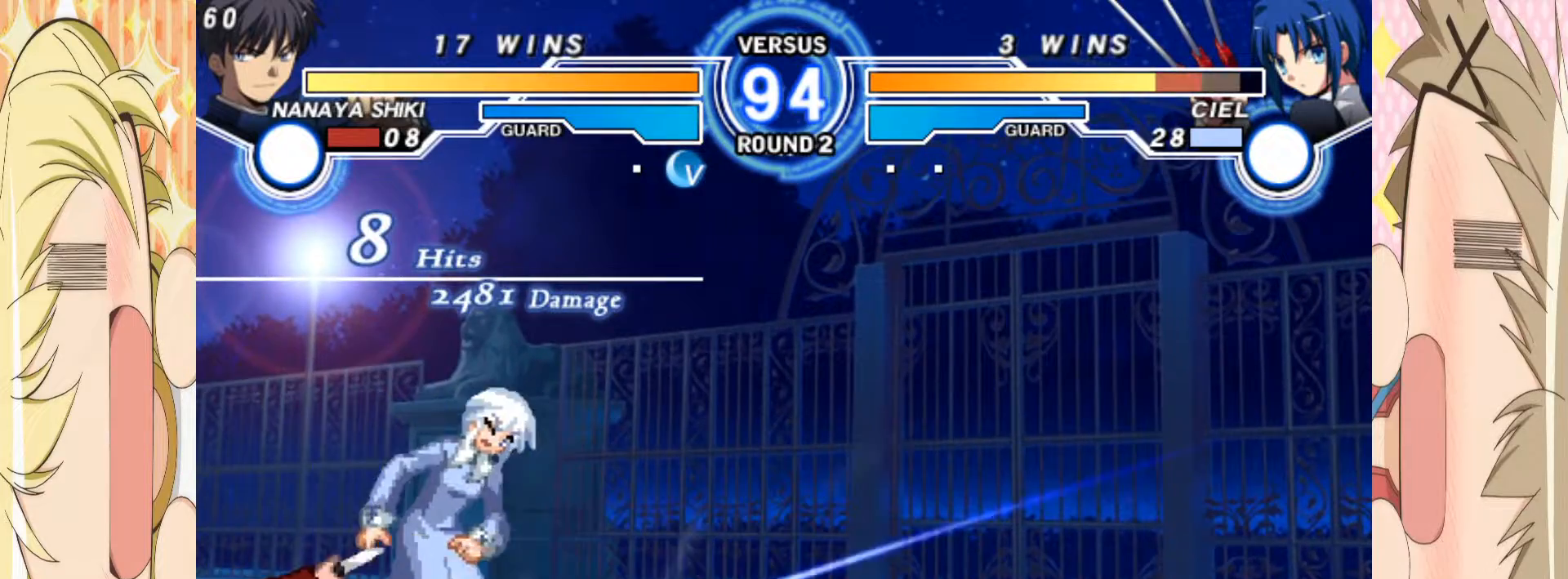
{"buttons": [], "left_stick": "down", "events": [[367, "B", "up"], [483, "left_stick", "down"]]}
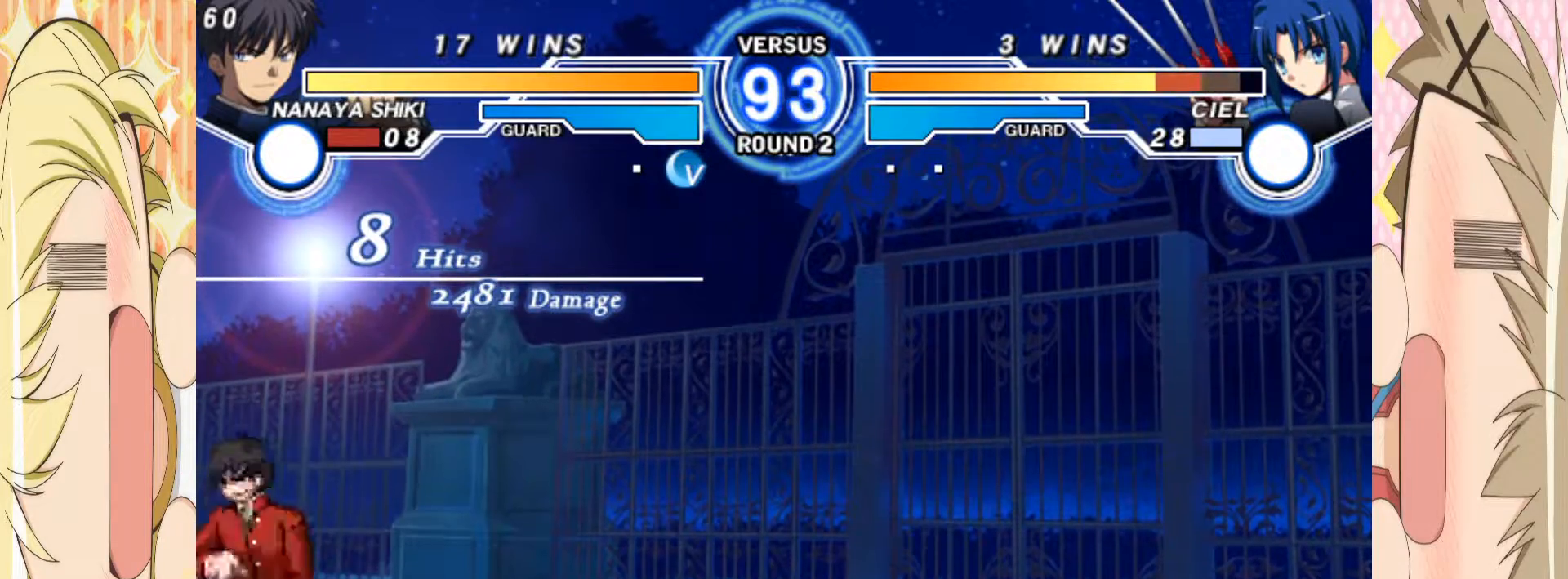
{"buttons": ["C"], "left_stick": "center", "events": [[50, "left_stick", "up-right"], [217, "left_stick", "left"], [467, "left_stick", "center"], [500, "C", "down"]]}
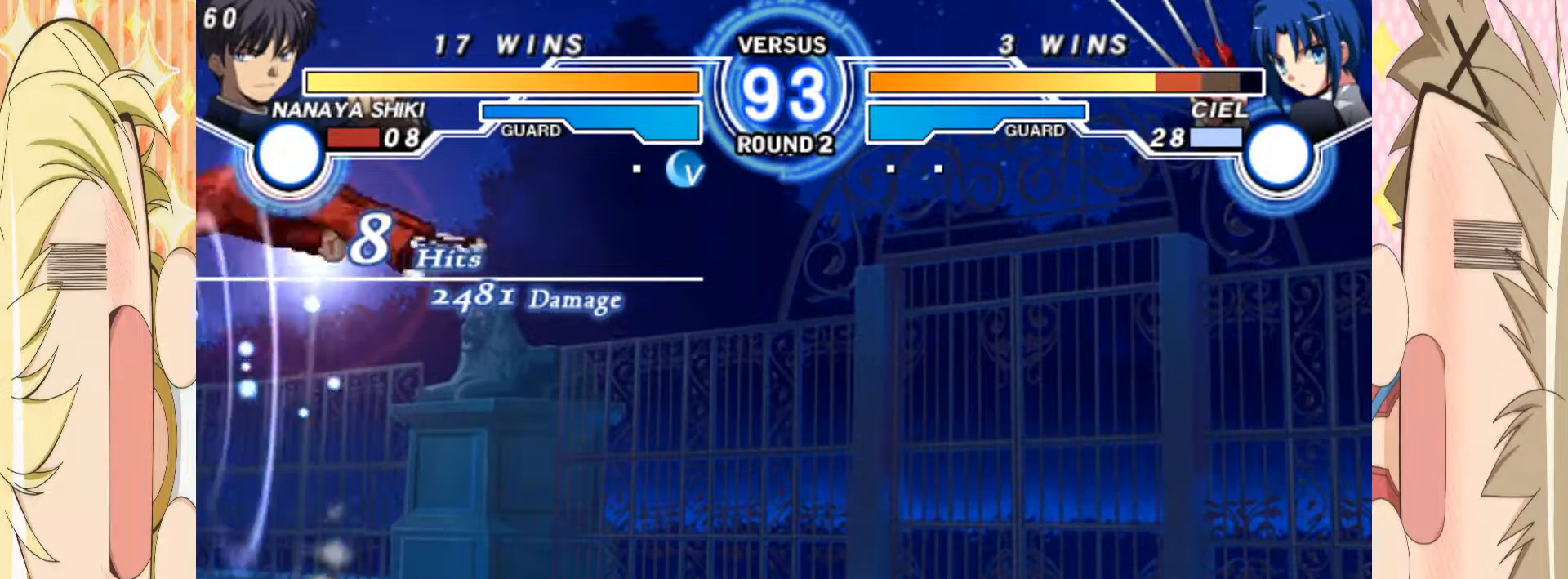
{"buttons": [], "left_stick": "right", "events": [[50, "C", "up"], [250, "left_stick", "right"], [333, "left_stick", "center"], [417, "left_stick", "right"]]}
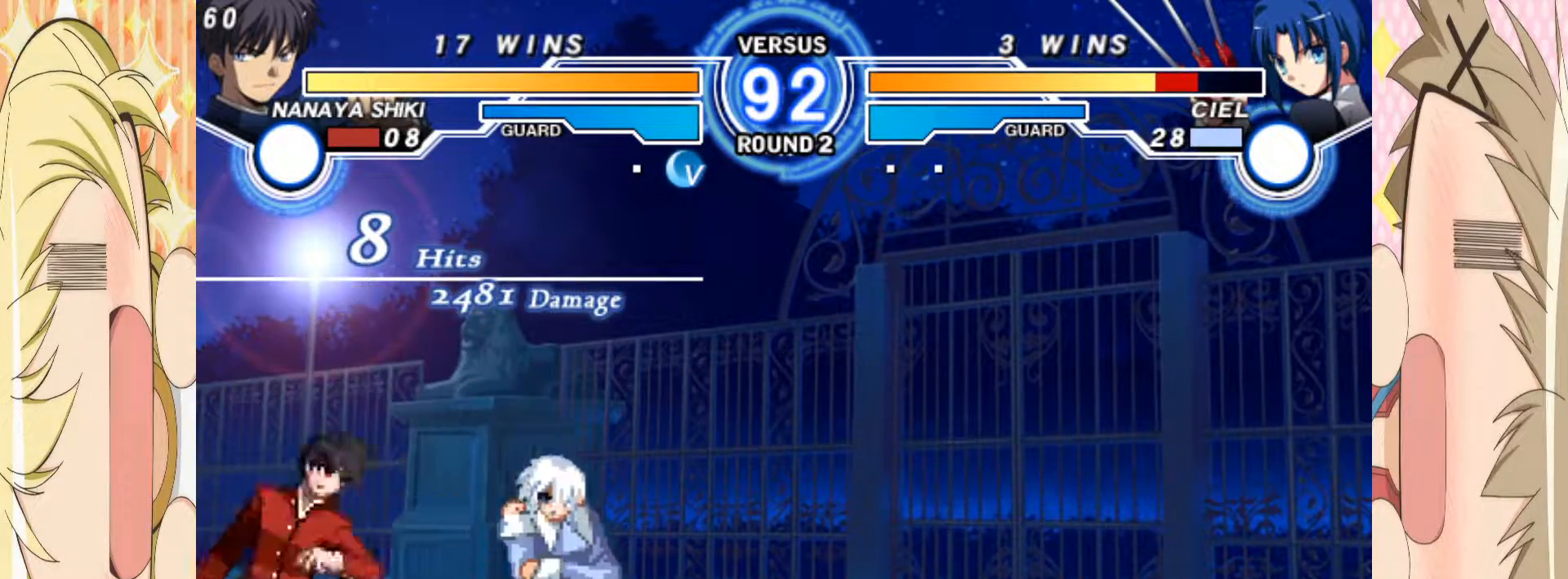
{"buttons": ["E"], "left_stick": "left", "events": [[83, "left_stick", "left"], [200, "E", "down"]]}
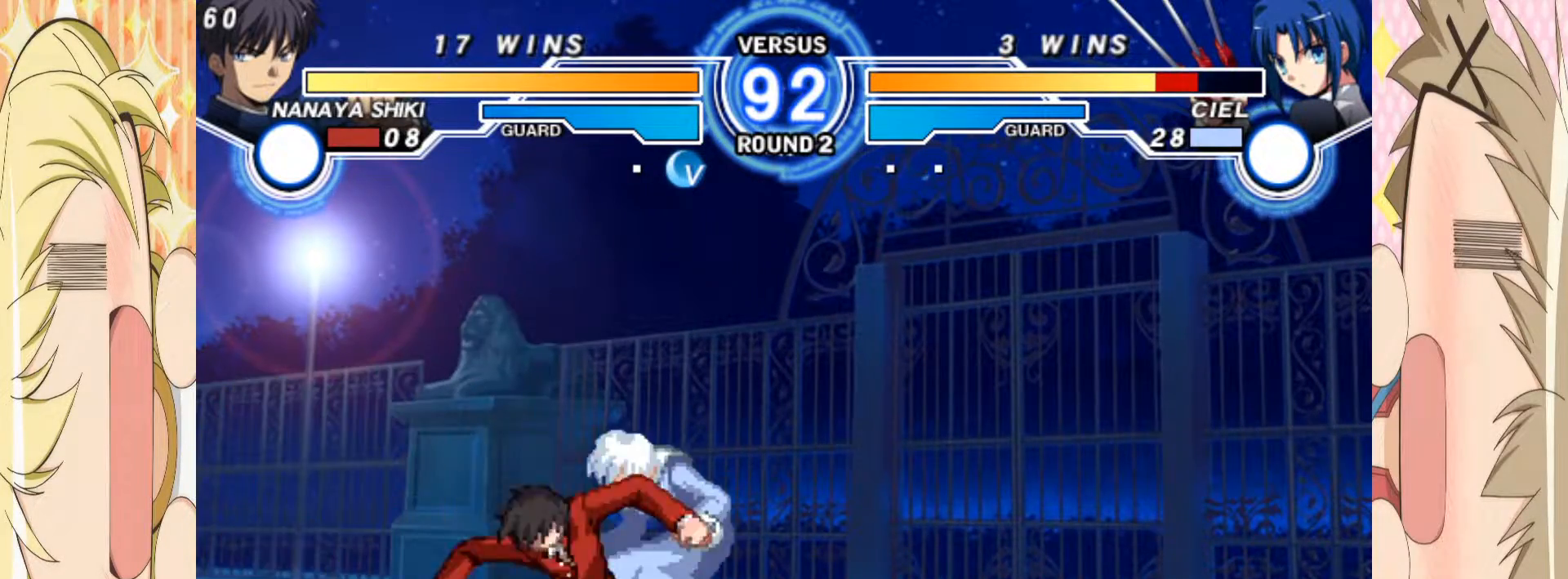
{"buttons": ["A"], "left_stick": "right", "events": [[317, "E", "up"], [350, "left_stick", "down"], [450, "left_stick", "right"], [483, "A", "down"]]}
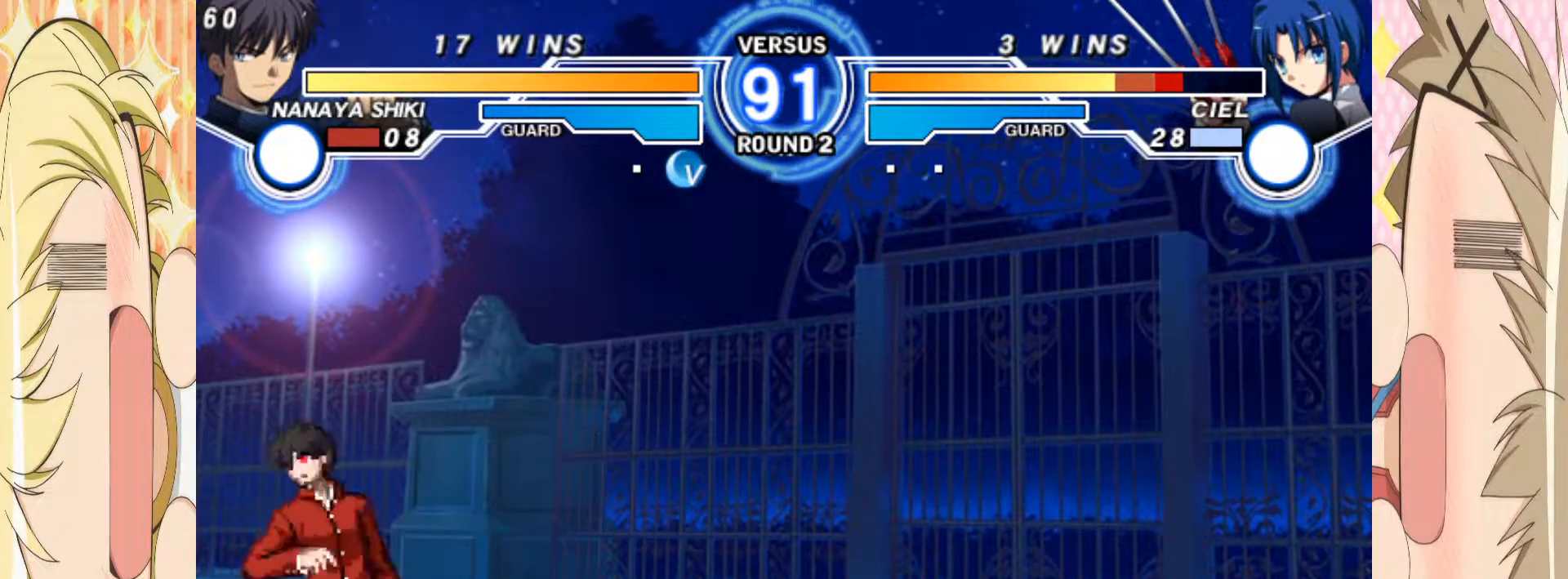
{"buttons": ["A"], "left_stick": "right", "events": []}
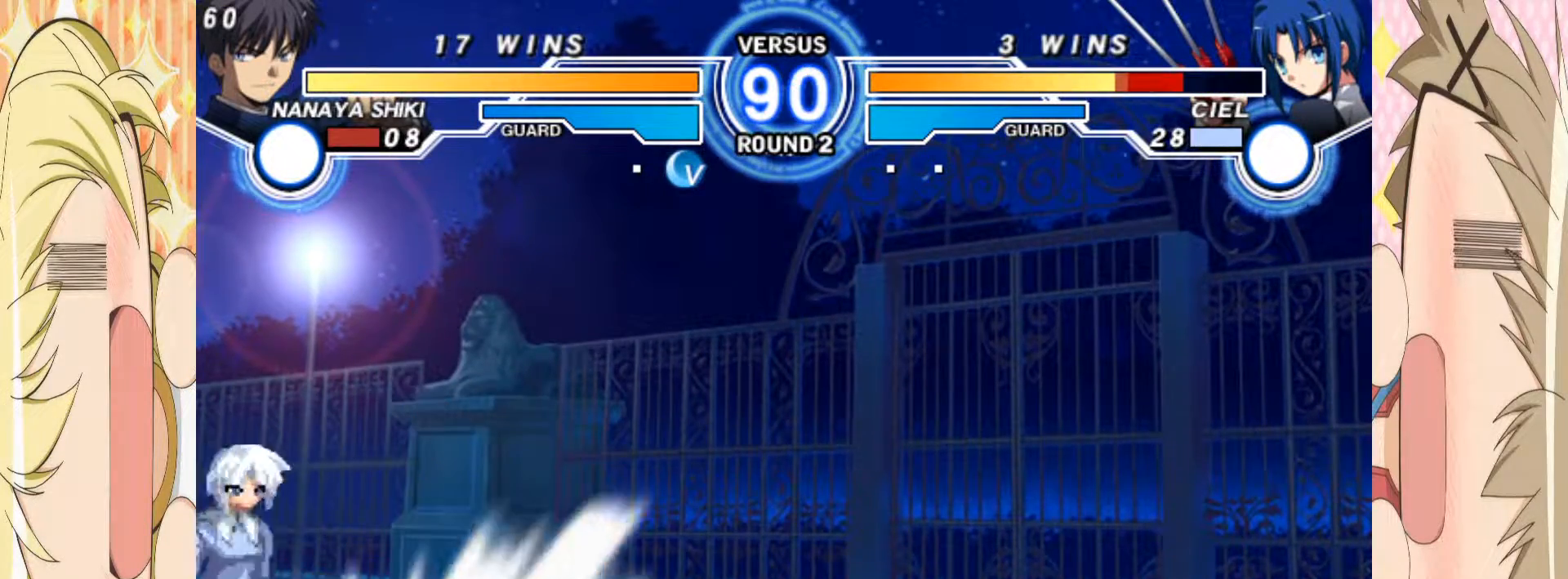
{"buttons": ["A"], "left_stick": "center", "events": [[367, "left_stick", "center"]]}
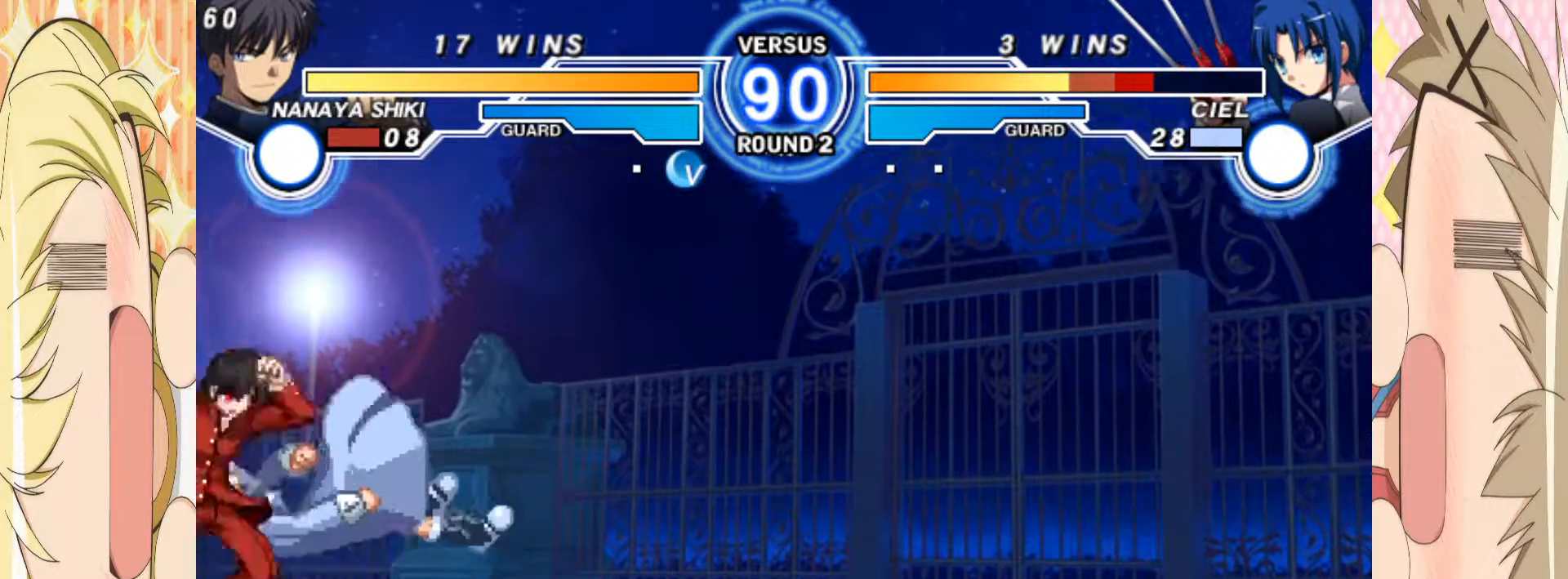
{"buttons": [], "left_stick": "center", "events": [[17, "A", "up"], [50, "left_stick", "down"], [133, "left_stick", "up-right"], [250, "left_stick", "down"], [317, "left_stick", "center"], [383, "left_stick", "down"], [433, "left_stick", "center"]]}
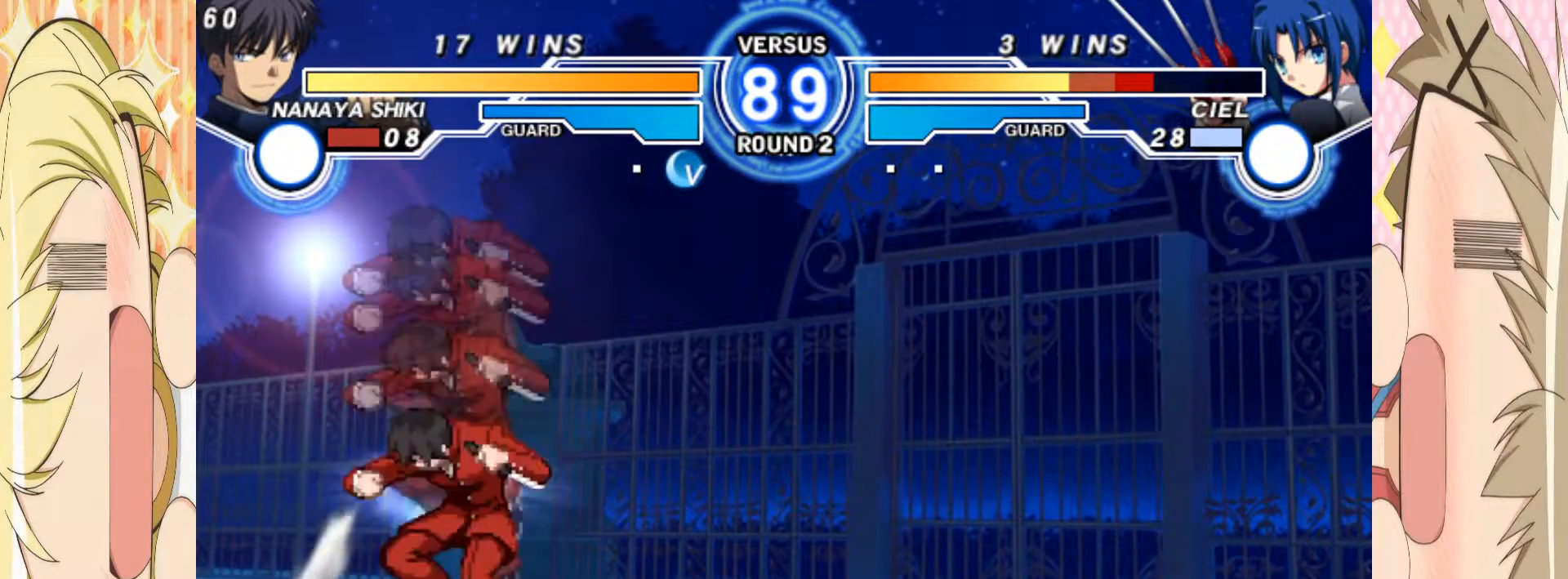
{"buttons": [], "left_stick": "down-right", "events": [[17, "left_stick", "down"], [100, "left_stick", "center"], [117, "C", "down"], [467, "C", "up"], [467, "left_stick", "down-right"]]}
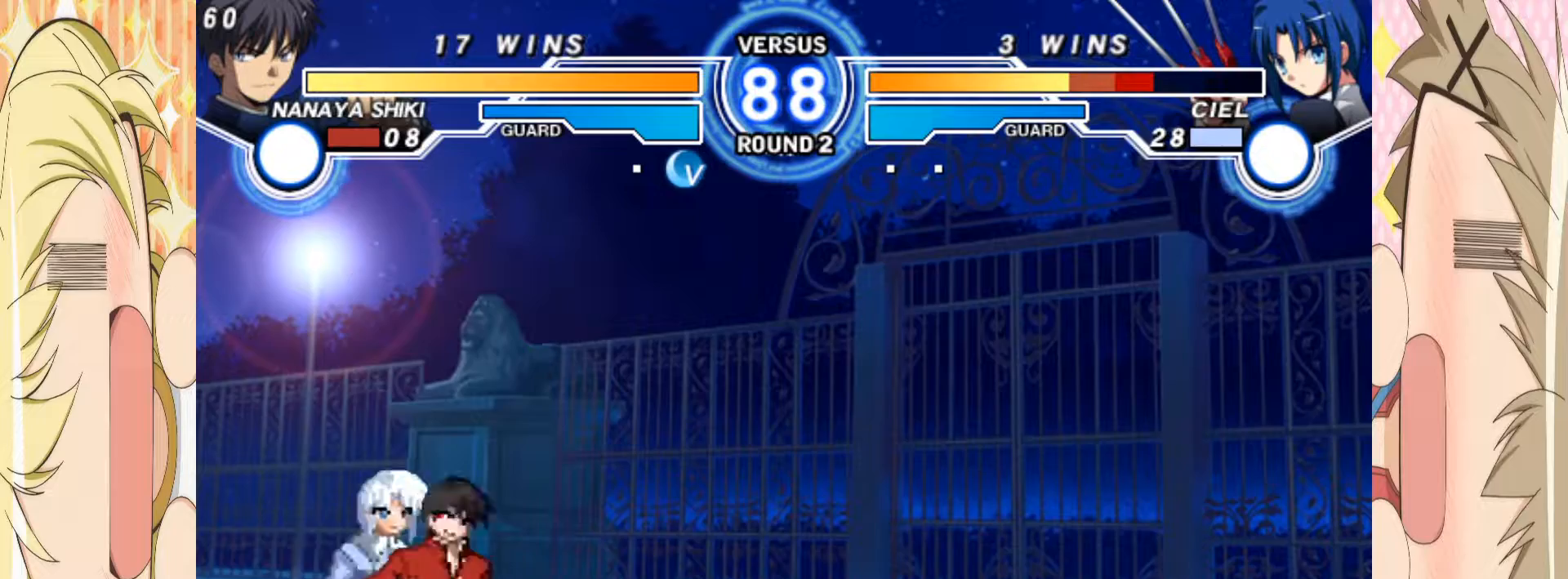
{"buttons": ["B"], "left_stick": "down", "events": [[50, "A", "down"], [117, "A", "up"], [183, "A", "down"], [250, "A", "up"], [250, "left_stick", "down"], [333, "A", "down"], [400, "A", "up"], [483, "B", "down"]]}